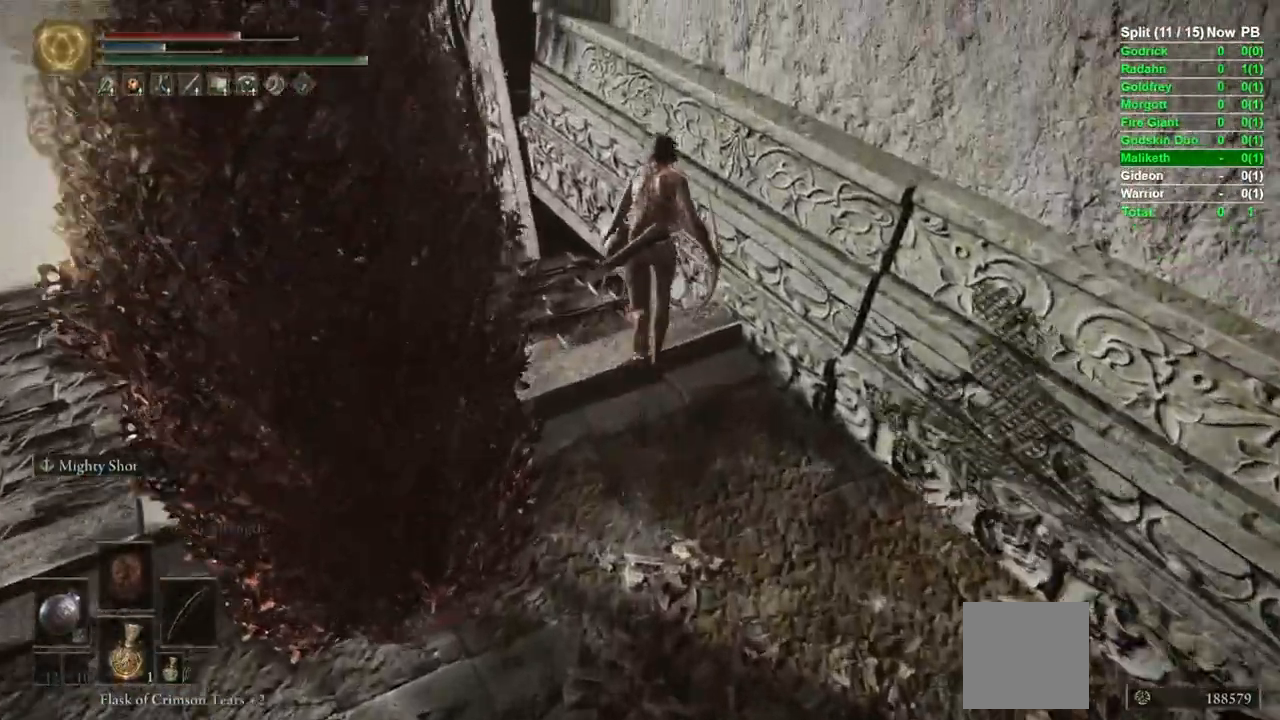
Gameplay with a controller (Xbox layout); each line is a JSON object with the inputs held at the frame after it (dt_ms = milliseconds from this image to that frame). "events" lists button and stick changes between this image and that frame as [ms after this image, input, new state], when the widget could be followed in between.
{"dt_ms": 500, "buttons": ["B"], "left_stick": "up-left", "right_stick": "center"}
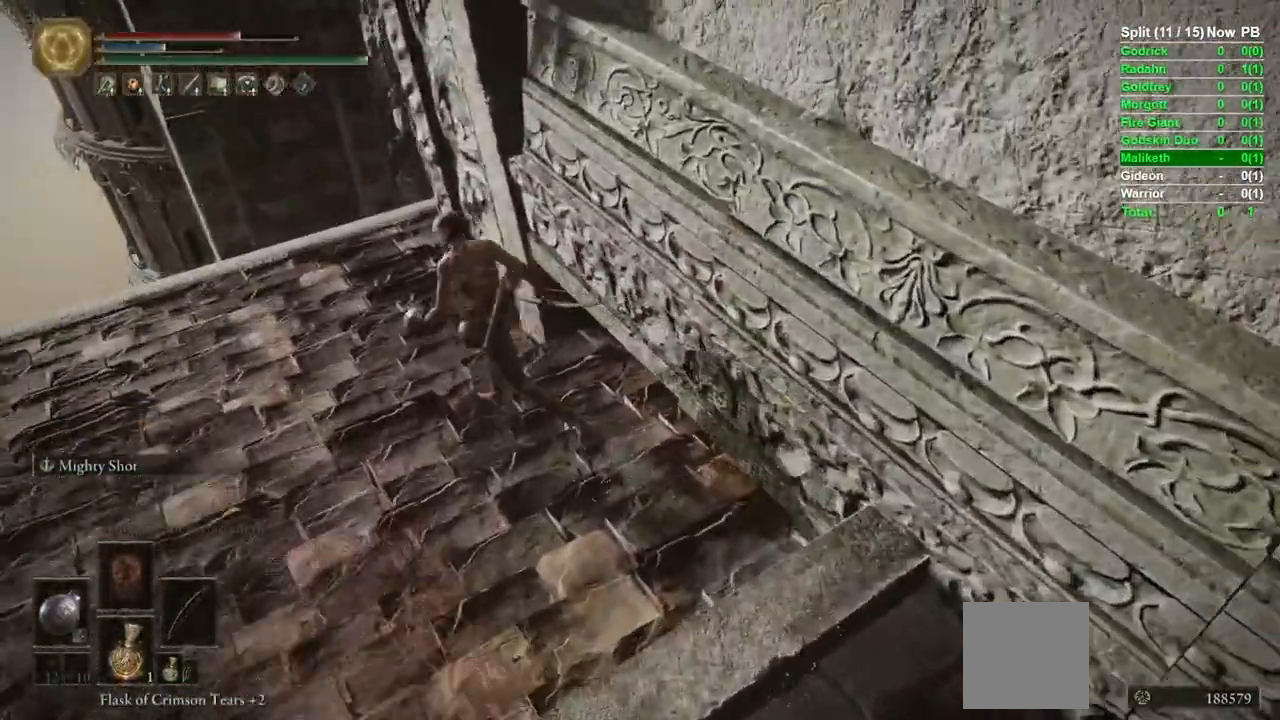
{"dt_ms": 500, "buttons": ["B"], "left_stick": "up-left", "right_stick": "down-right"}
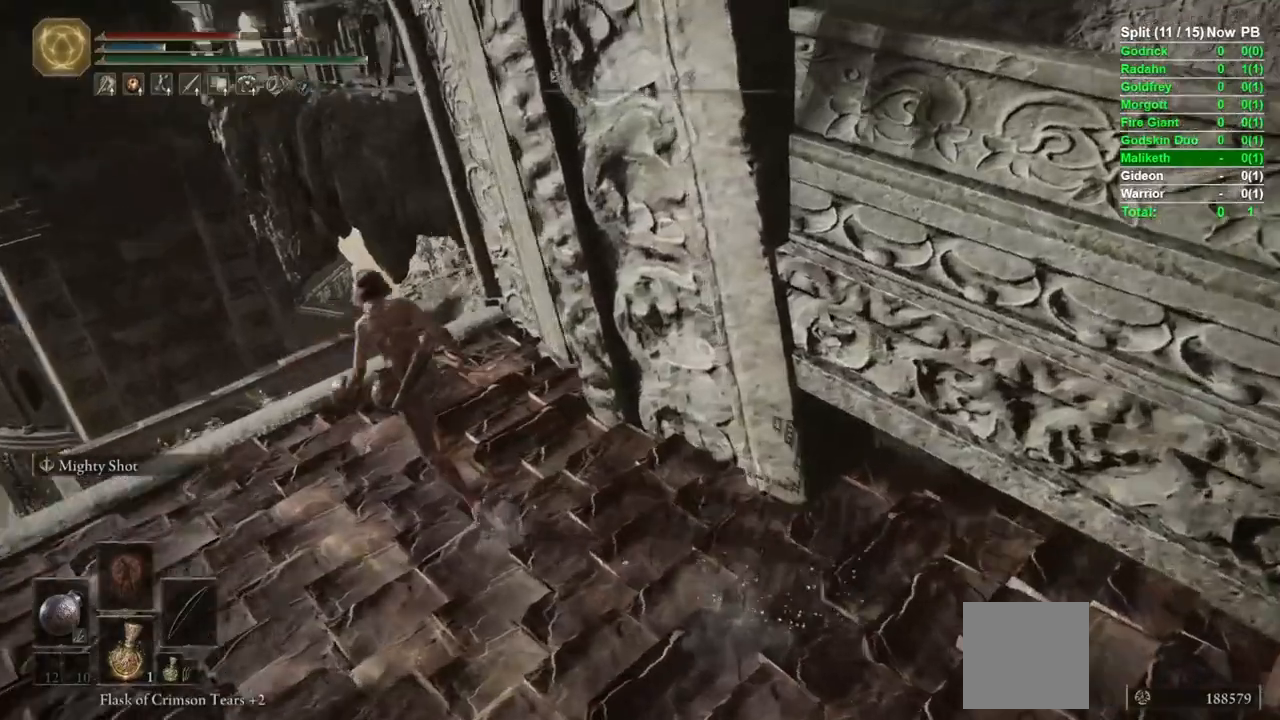
{"dt_ms": 500, "buttons": ["A", "B"], "left_stick": "up-left", "right_stick": "center", "events": [[217, "right_stick", "center"], [433, "A", "down"]]}
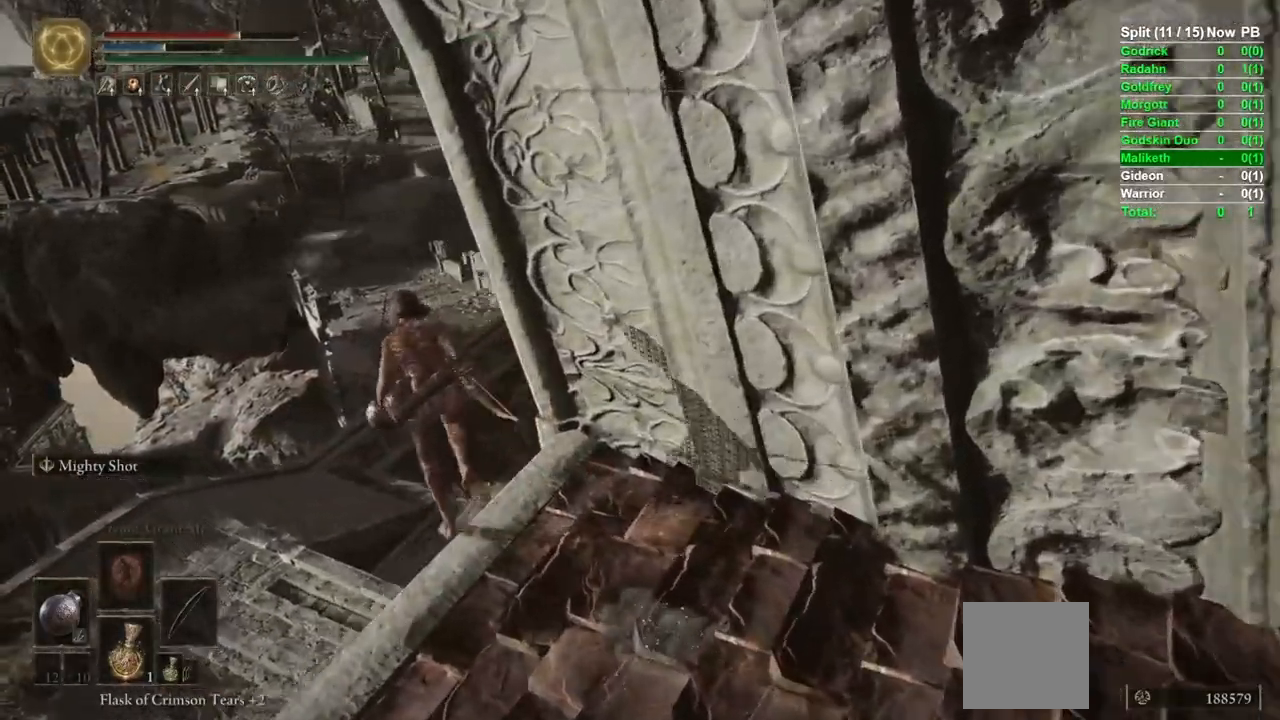
{"dt_ms": 1000, "buttons": ["B"], "left_stick": "up", "right_stick": "down-right"}
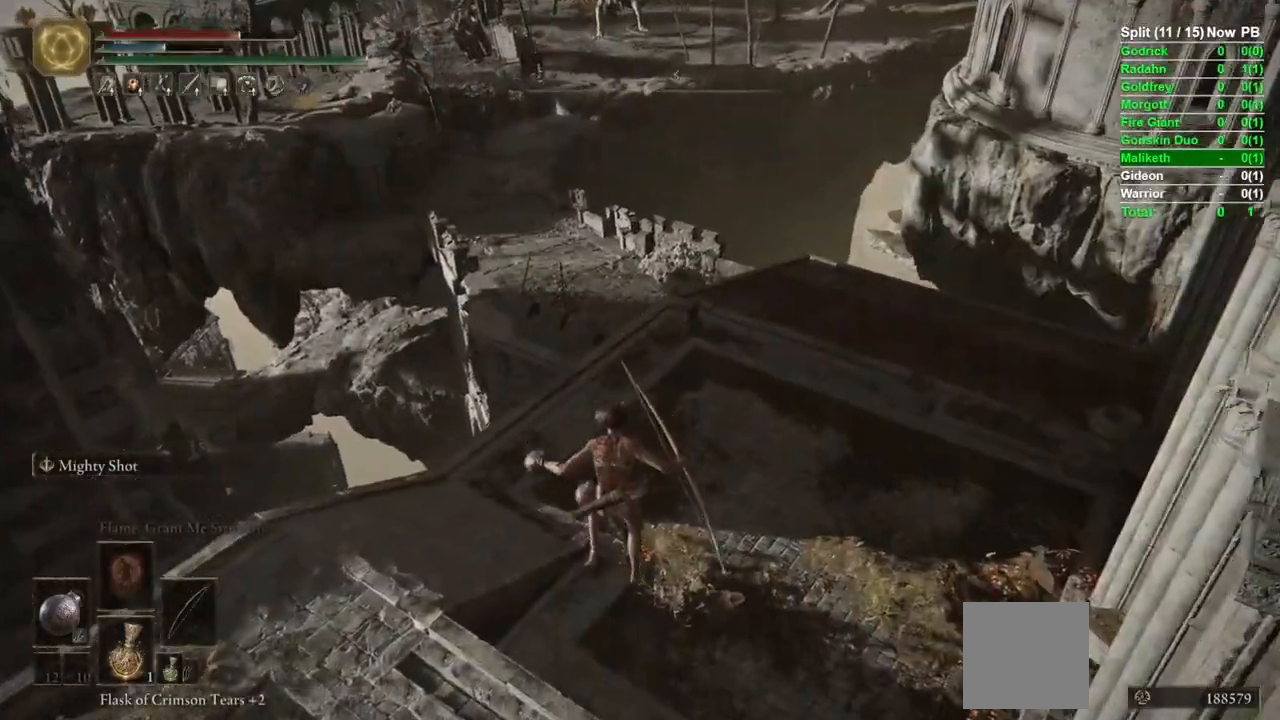
{"dt_ms": 500, "buttons": ["B"], "left_stick": "up", "right_stick": "center"}
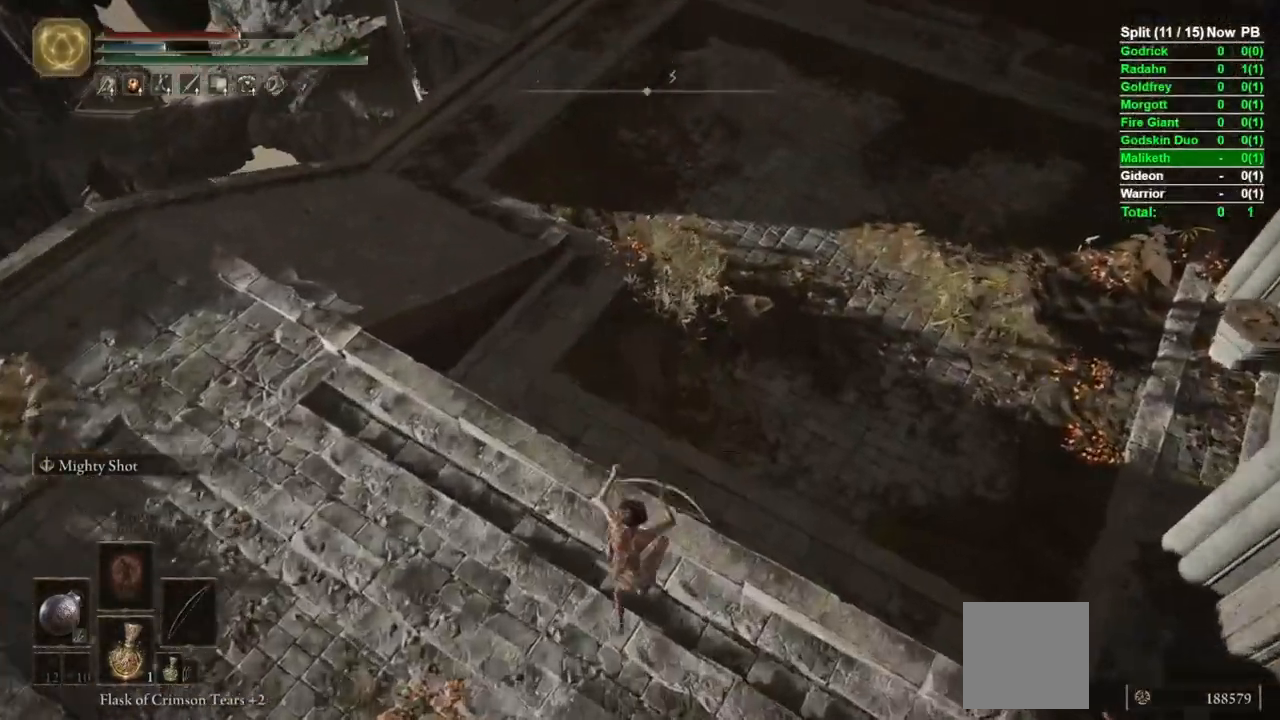
{"dt_ms": 500, "buttons": ["B"], "left_stick": "up-right", "right_stick": "up-right"}
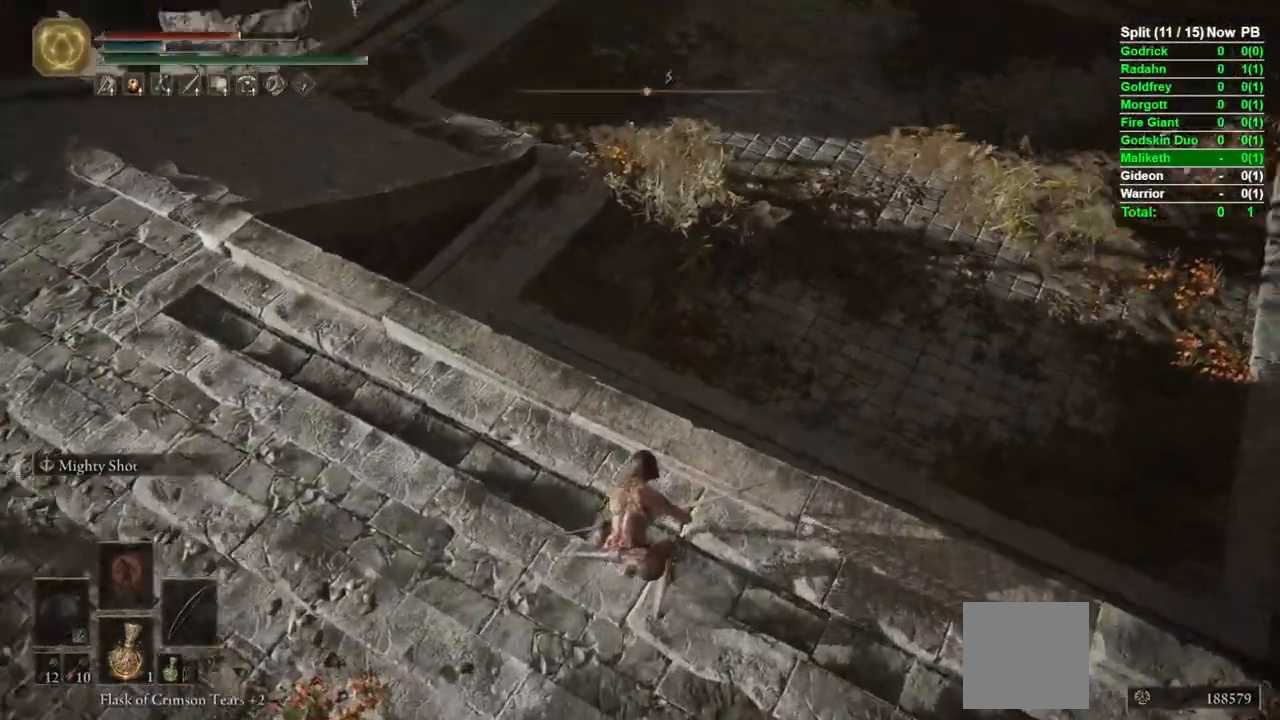
{"dt_ms": 500, "buttons": ["B"], "left_stick": "up", "right_stick": "center", "events": [[50, "left_stick", "up"], [50, "right_stick", "center"], [300, "right_stick", "up"], [467, "right_stick", "center"]]}
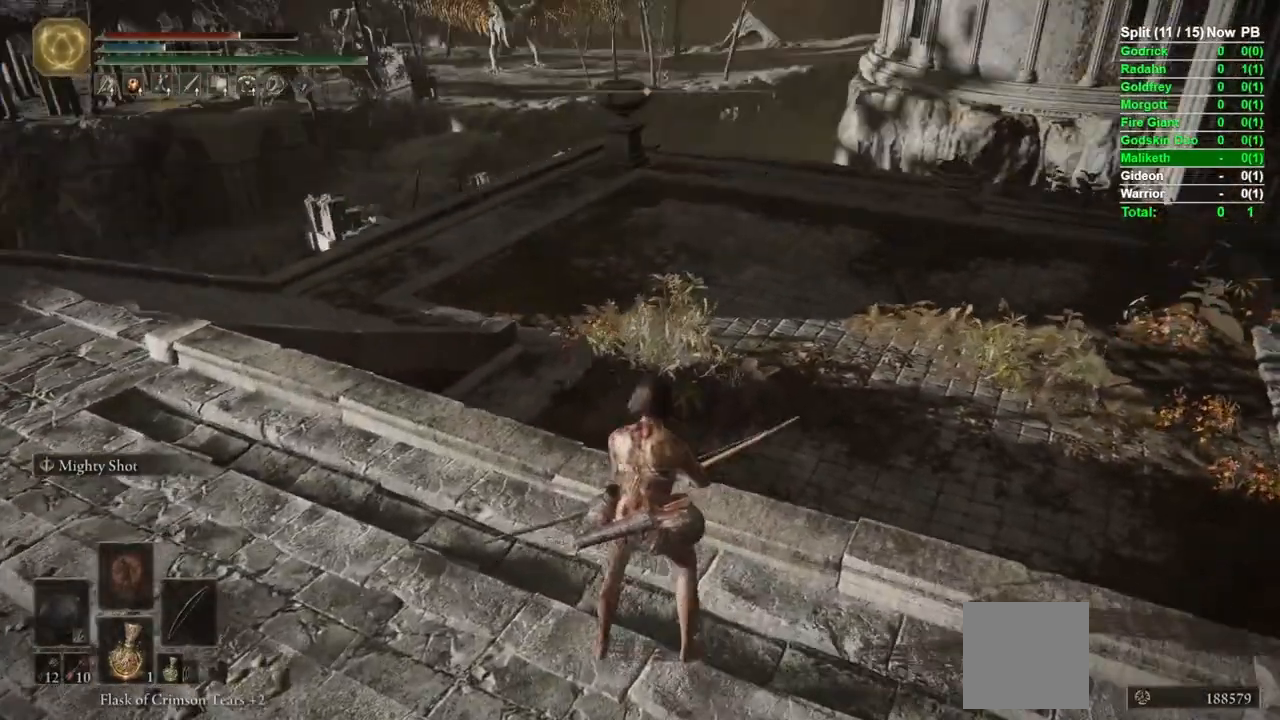
{"dt_ms": 500, "buttons": ["B"], "left_stick": "up", "right_stick": "center"}
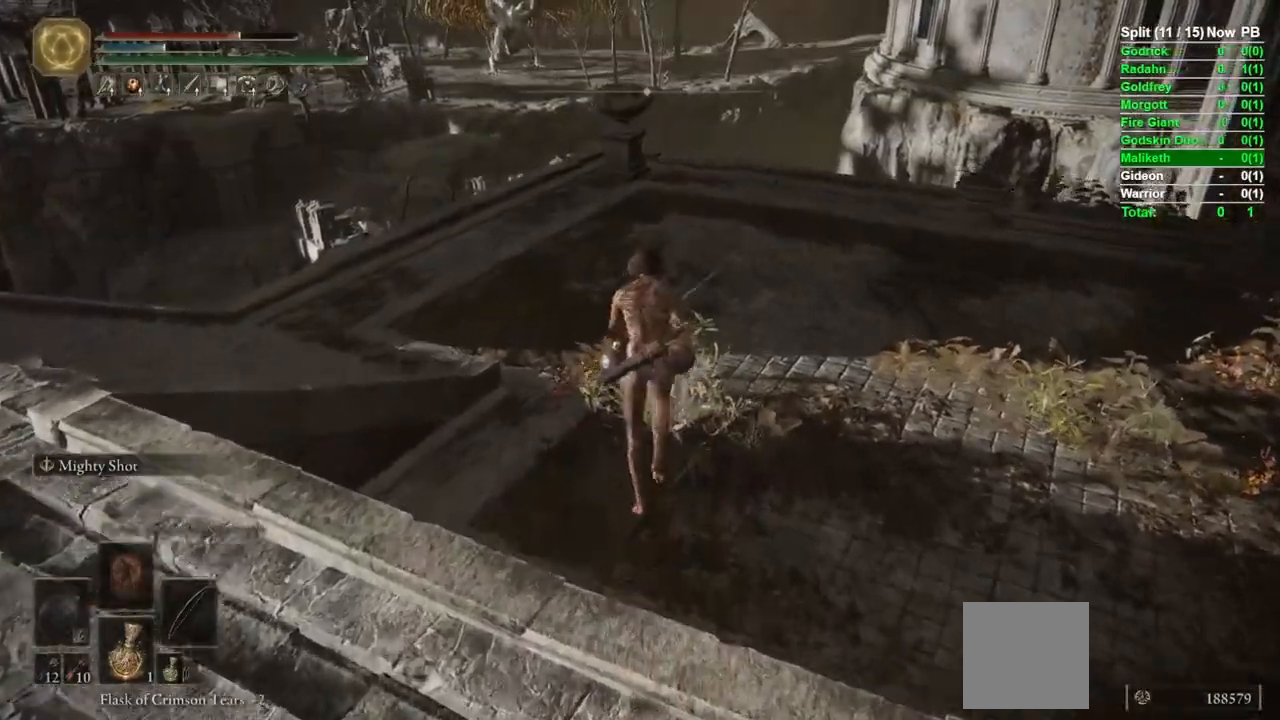
{"dt_ms": 500, "buttons": ["B"], "left_stick": "up", "right_stick": "center", "events": [[17, "right_stick", "right"], [133, "right_stick", "center"]]}
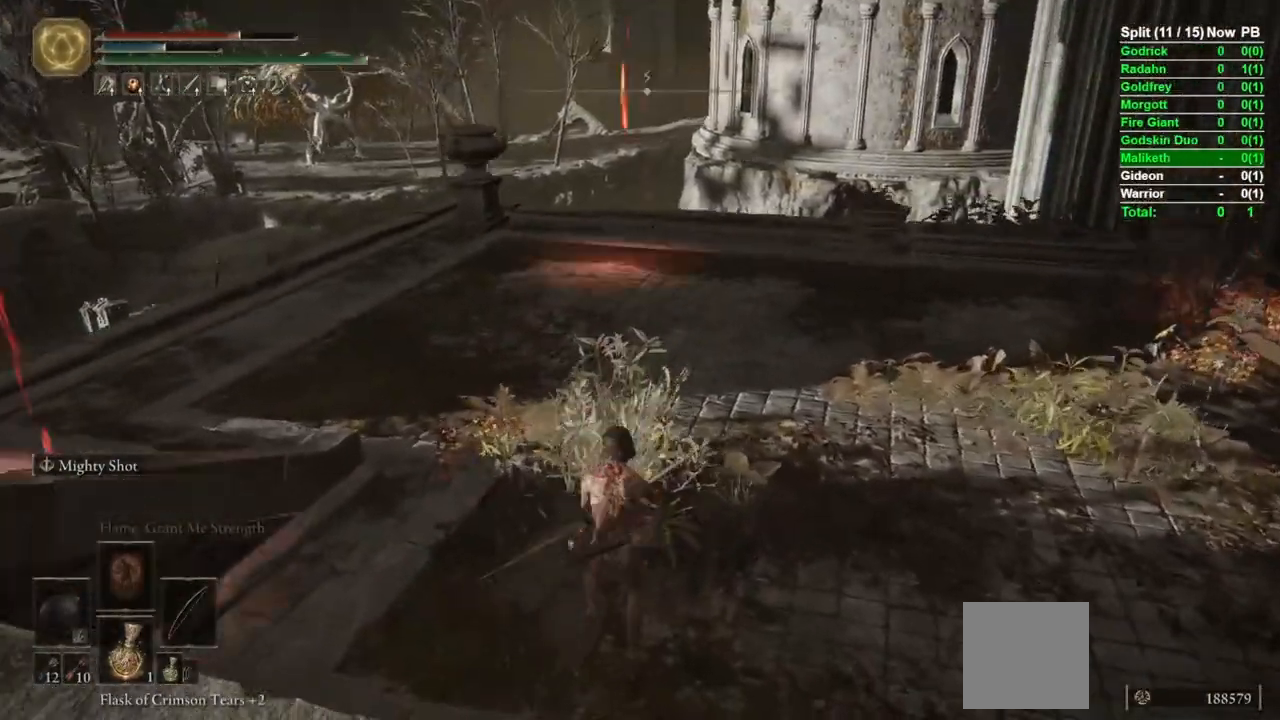
{"dt_ms": 500, "buttons": ["B"], "left_stick": "up", "right_stick": "center", "events": []}
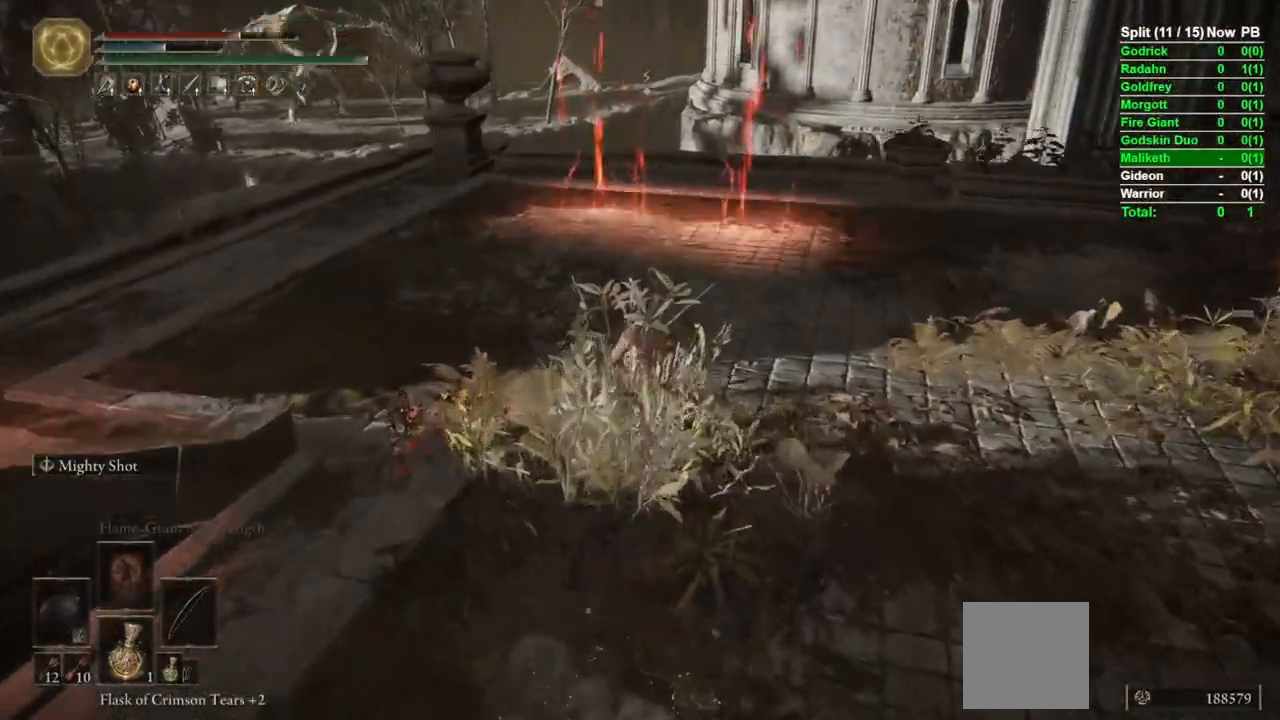
{"dt_ms": 500, "buttons": [], "left_stick": "left", "right_stick": "center"}
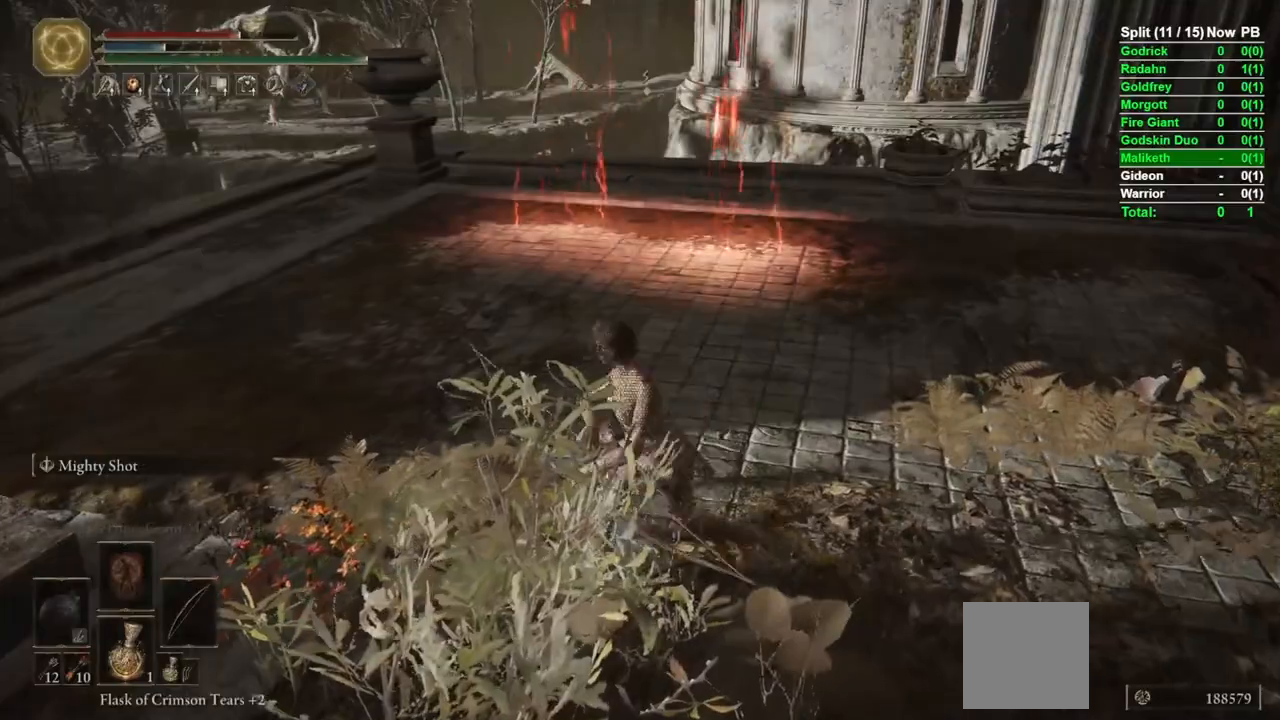
{"dt_ms": 500, "buttons": ["B"], "left_stick": "up-left", "right_stick": "center", "events": [[33, "left_stick", "up-left"], [83, "right_stick", "left"], [133, "left_stick", "up"], [200, "right_stick", "center"], [333, "B", "down"], [433, "left_stick", "up-left"]]}
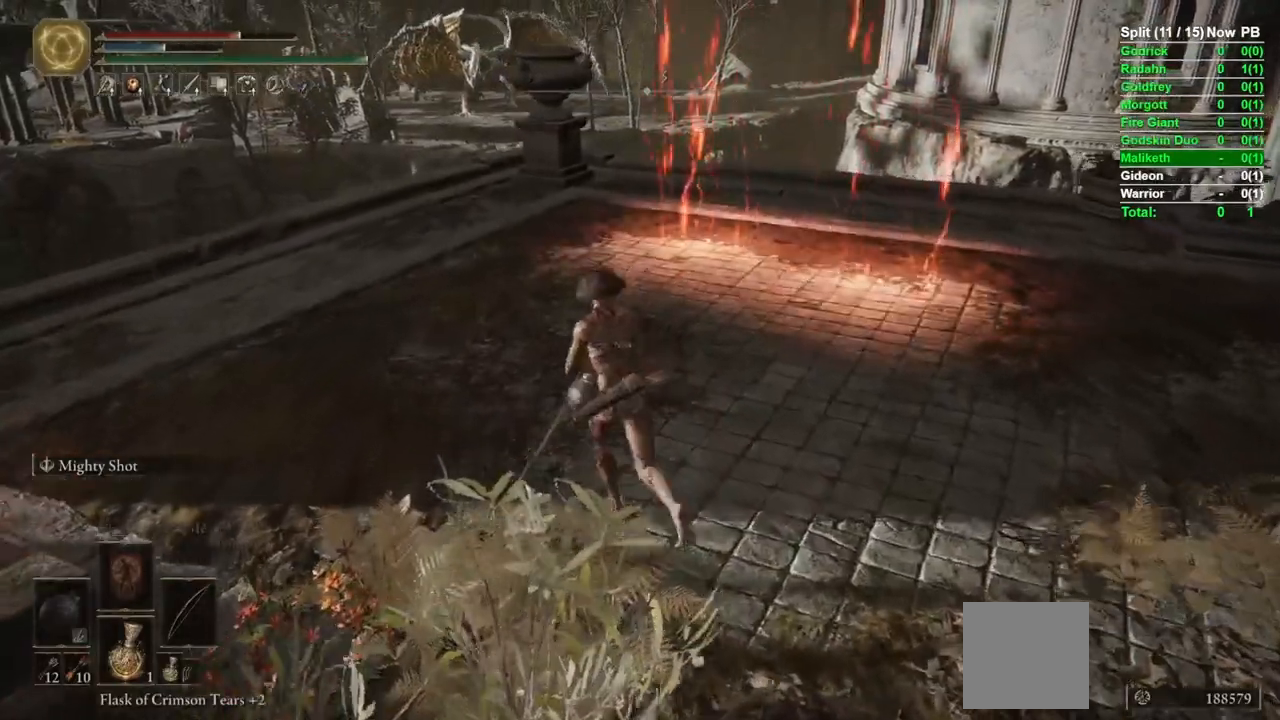
{"dt_ms": 500, "buttons": ["B"], "left_stick": "up-left", "right_stick": "center"}